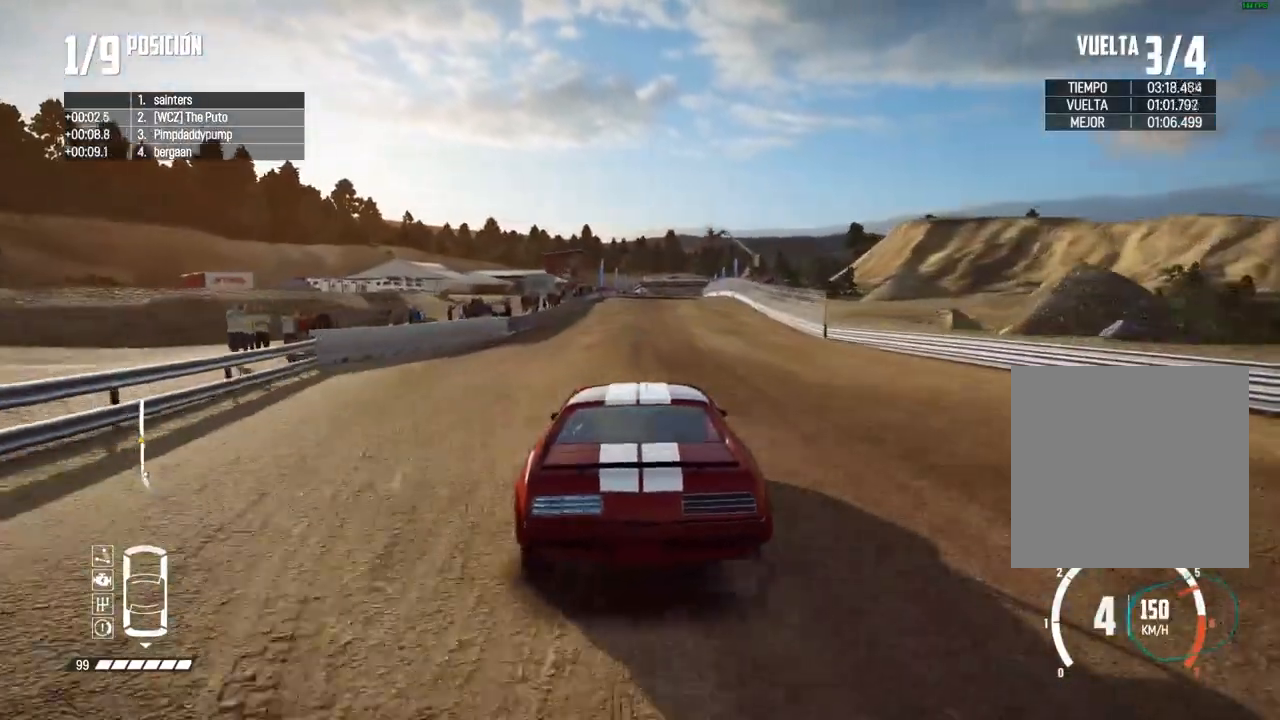
Gameplay with a controller (Xbox layout); each line is a JSON object with the inputs held at the frame after it. "events" lists button and stick changes between this image and that frame as [ms after this image, input, new state], when the widget could be followed in between.
{"buttons": ["R2"], "left_stick": "center", "right_stick": "center", "events": [[350, "right_stick", "up"], [383, "R1", "down"], [417, "R1", "up"], [467, "right_stick", "center"]]}
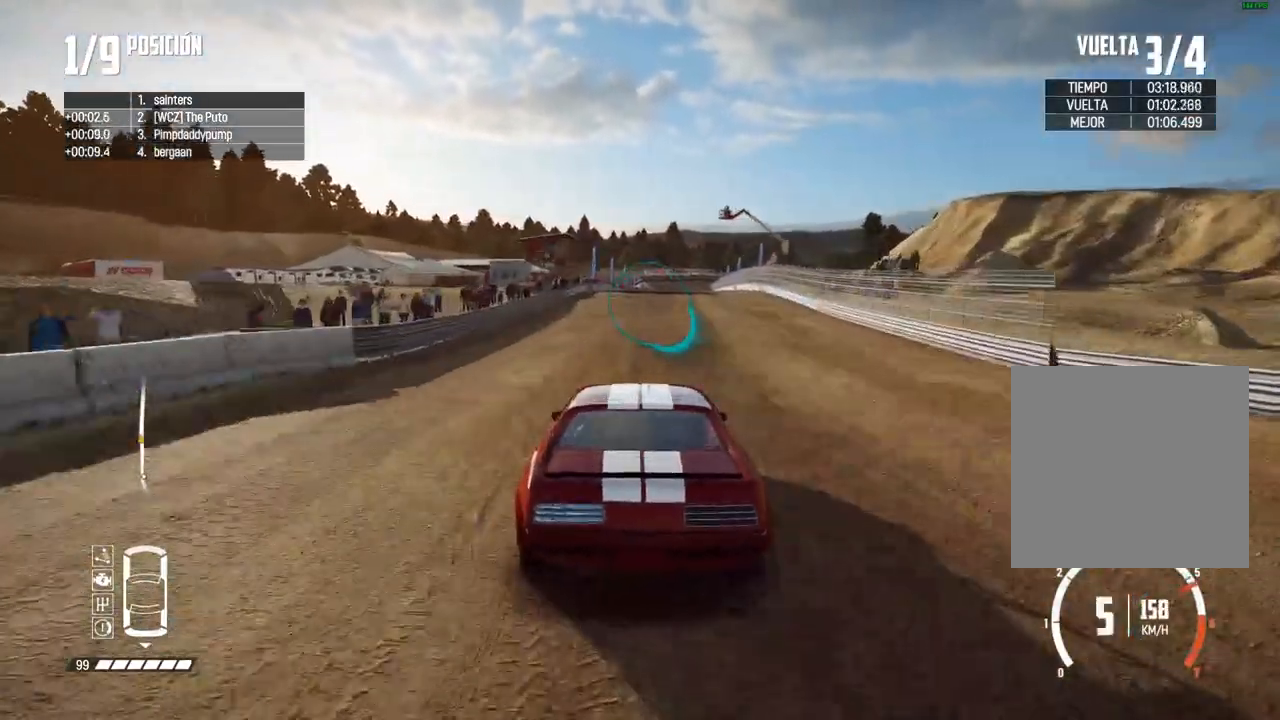
{"buttons": ["R2"], "left_stick": "center", "right_stick": "center", "events": []}
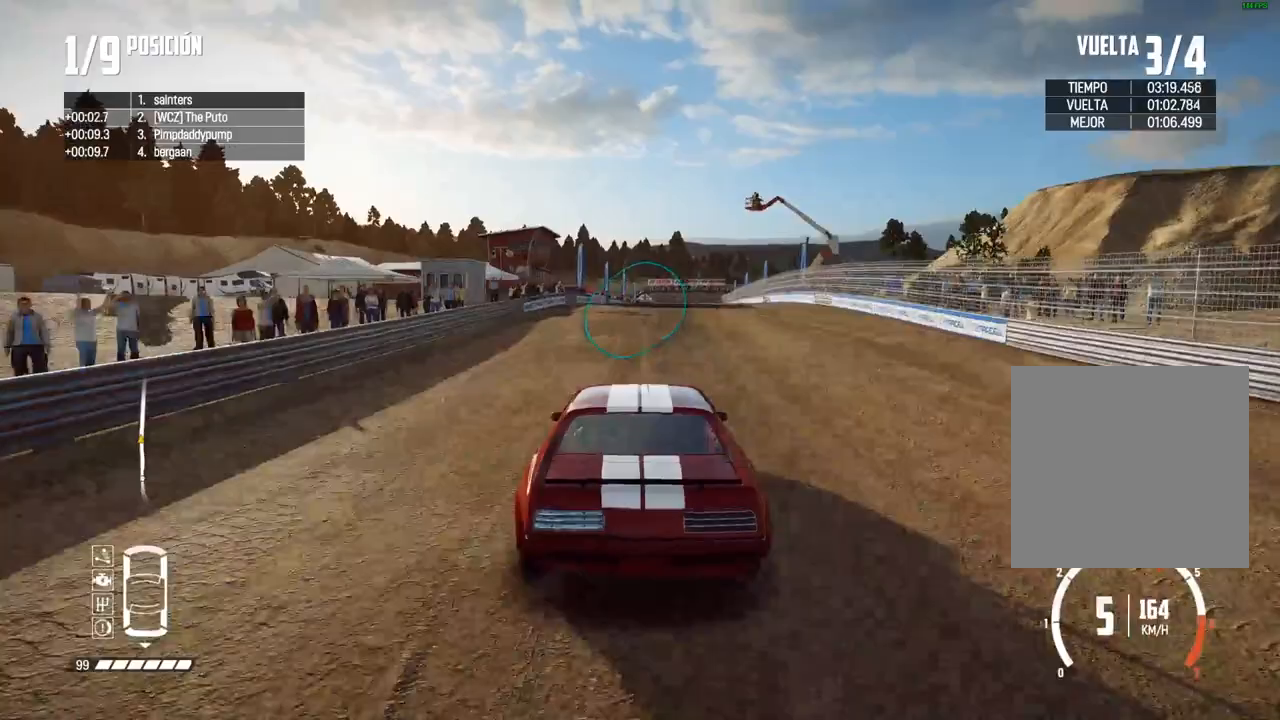
{"buttons": ["R2"], "left_stick": "center", "right_stick": "center", "events": []}
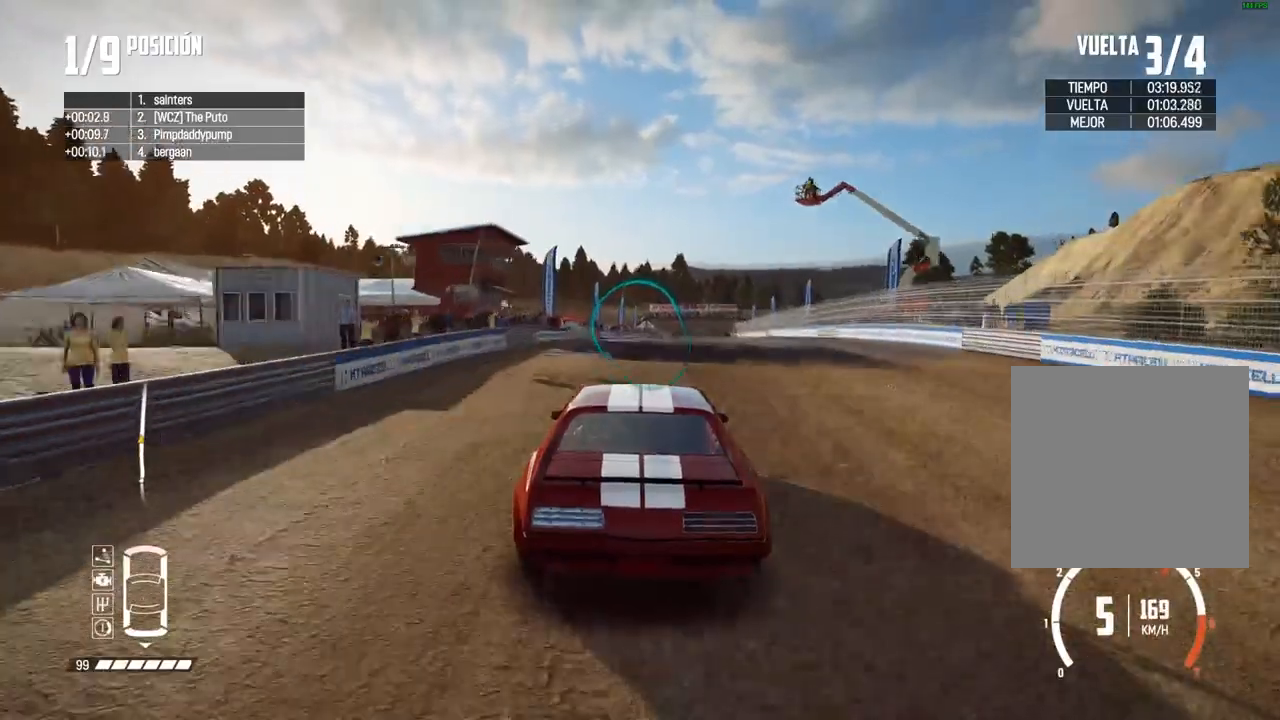
{"buttons": ["R2"], "left_stick": "center", "right_stick": "center", "events": []}
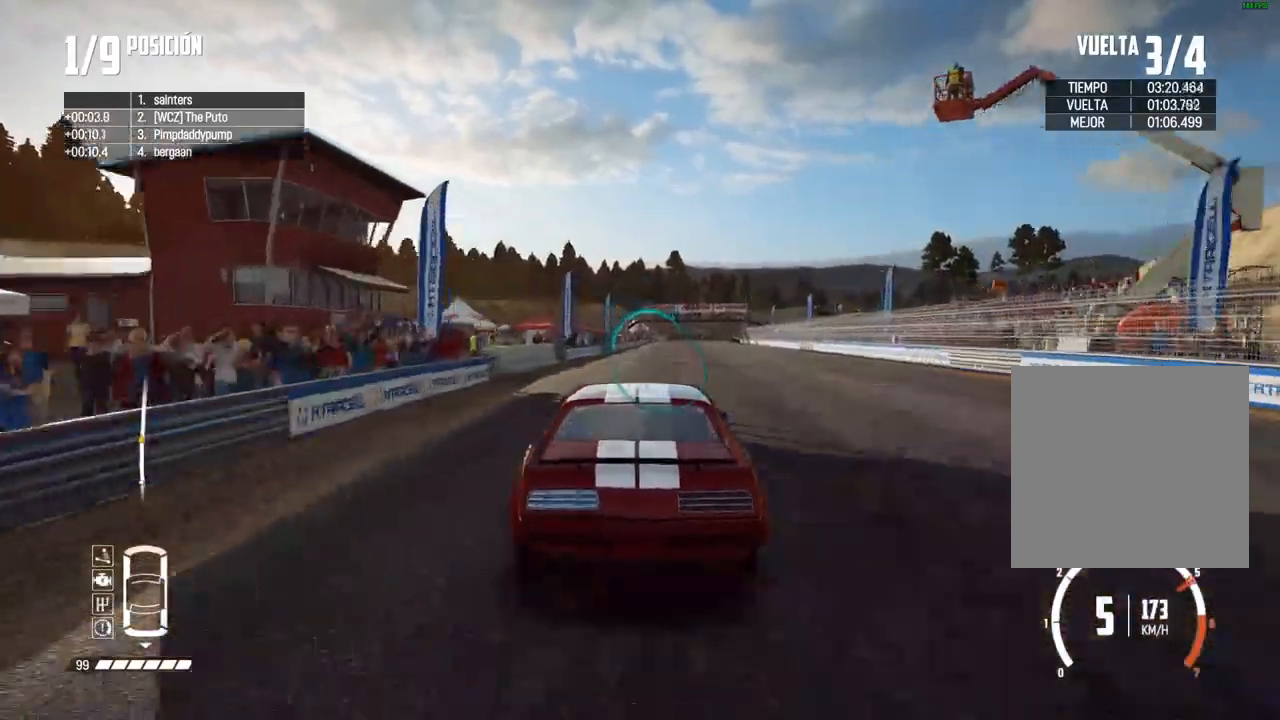
{"buttons": ["R2"], "left_stick": "center", "right_stick": "center", "events": []}
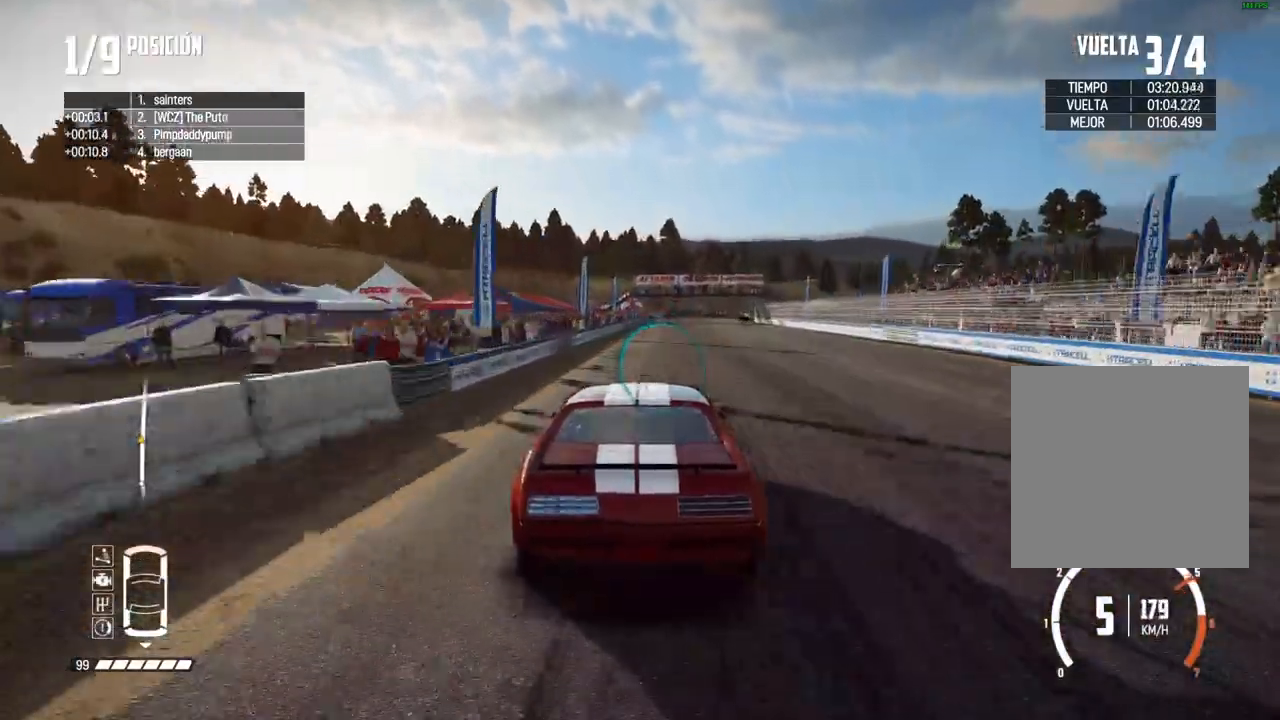
{"buttons": ["R2"], "left_stick": "center", "right_stick": "center", "events": []}
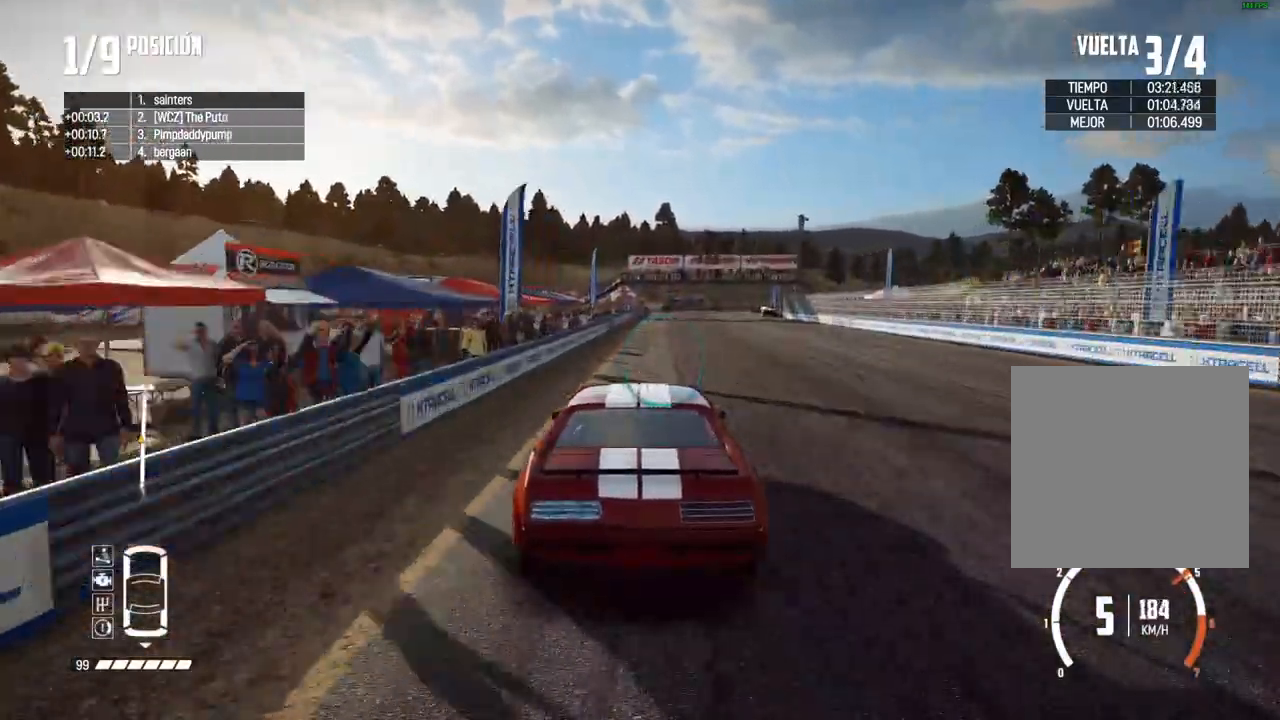
{"buttons": ["L2"], "left_stick": "center", "right_stick": "center", "events": [[100, "left_stick", "right"], [200, "left_stick", "center"], [433, "R2", "up"], [467, "L2", "down"]]}
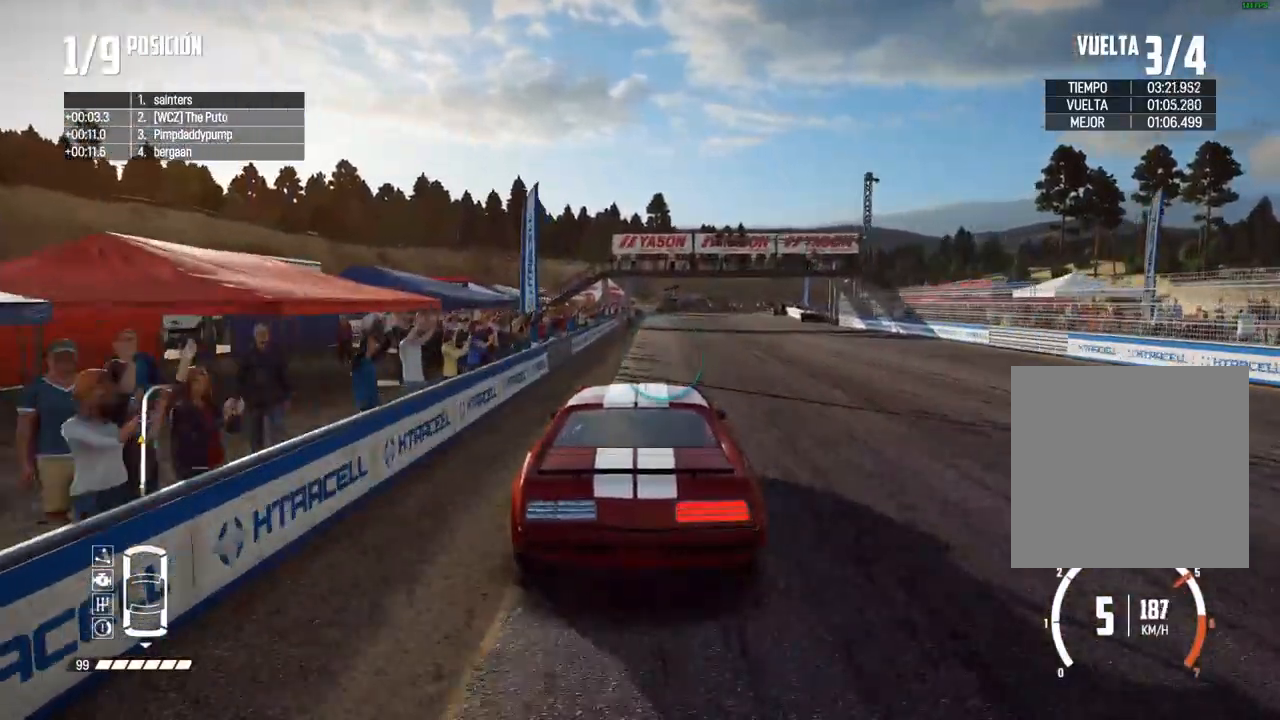
{"buttons": ["B", "L2"], "left_stick": "center", "right_stick": "center", "events": [[17, "R2", "down"], [17, "right_stick", "up"], [33, "X", "down"], [133, "X", "up"], [150, "R2", "up"], [167, "left_stick", "right"], [167, "right_stick", "center"], [367, "B", "down"], [417, "left_stick", "center"]]}
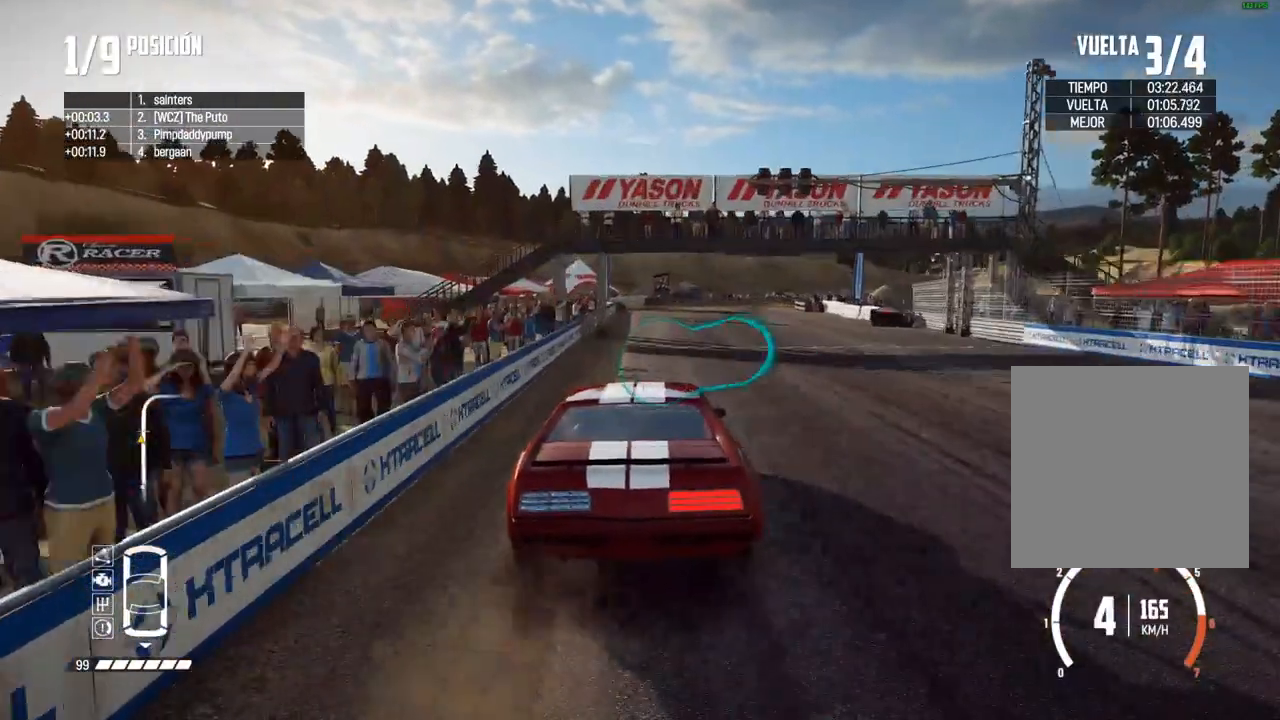
{"buttons": ["B", "L2"], "left_stick": "center", "right_stick": "center", "events": [[83, "left_stick", "right"], [300, "left_stick", "center"]]}
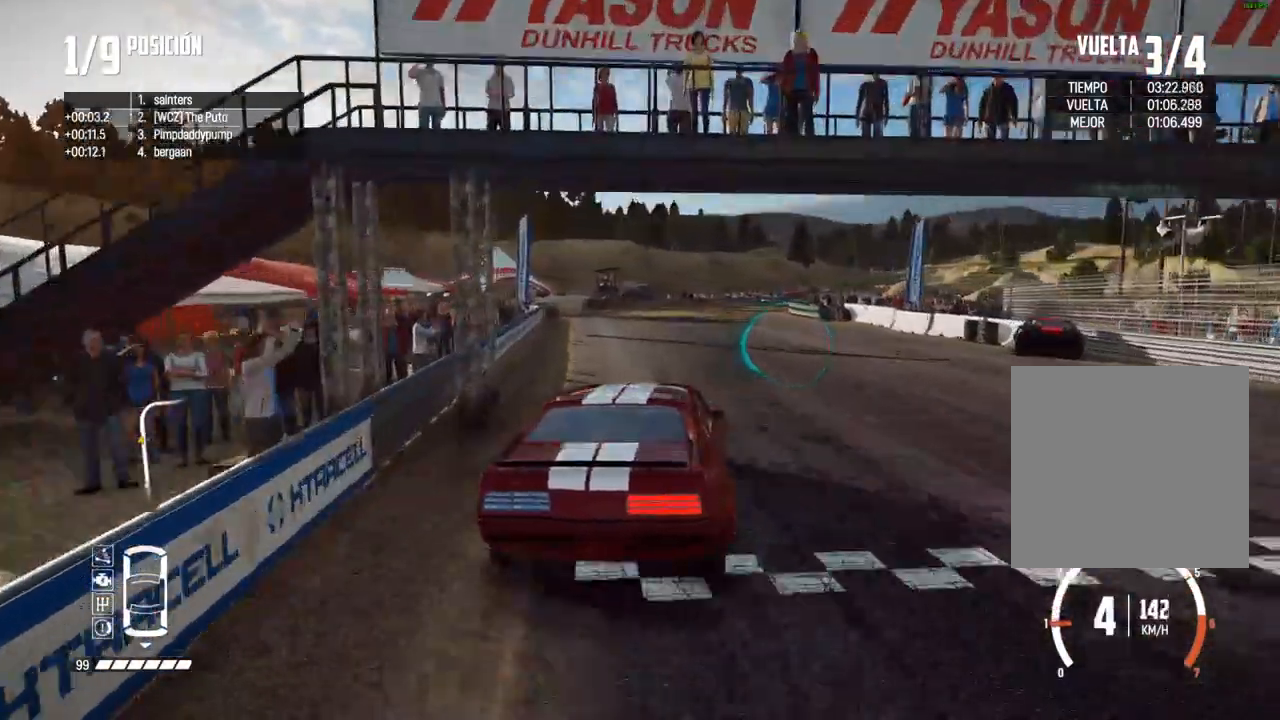
{"buttons": ["B"], "left_stick": "right", "right_stick": "center", "events": [[17, "B", "up"], [150, "L2", "up"], [217, "left_stick", "right"], [333, "B", "down"], [367, "left_stick", "center"], [450, "left_stick", "right"]]}
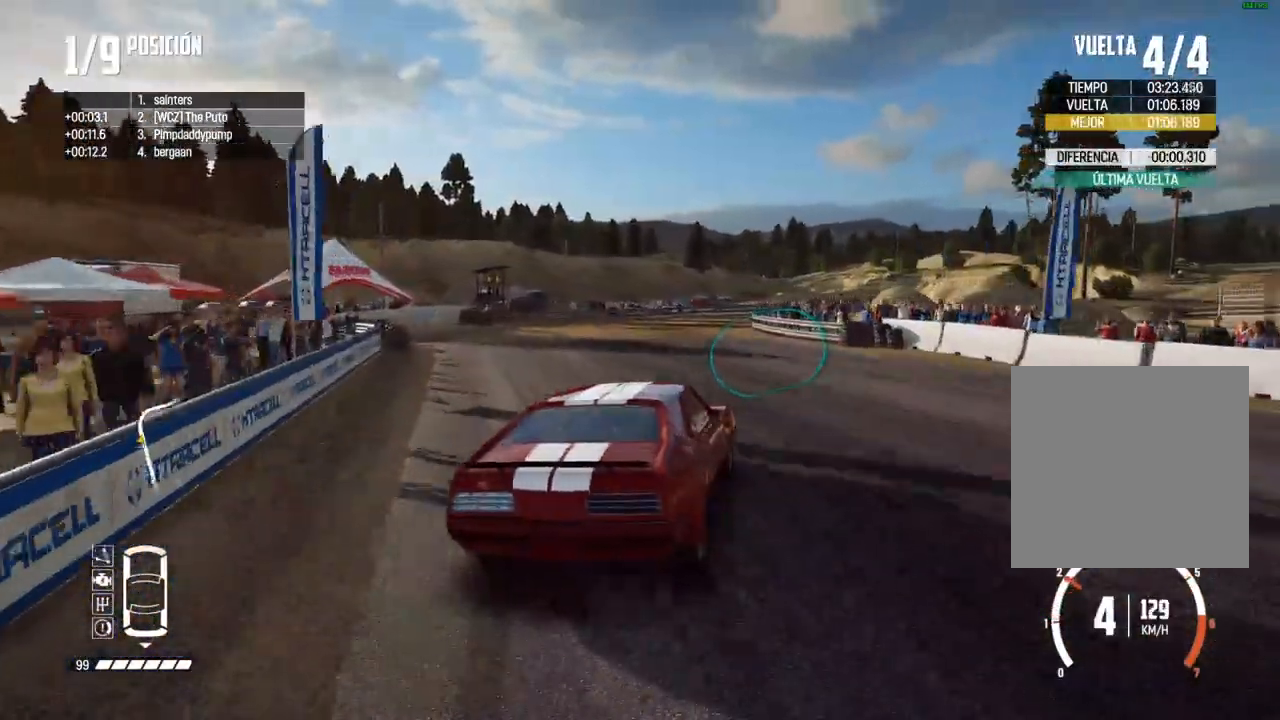
{"buttons": ["R2"], "left_stick": "up-right", "right_stick": "center", "events": [[17, "B", "up"], [150, "left_stick", "center"], [250, "left_stick", "right"], [383, "left_stick", "center"], [467, "left_stick", "up-right"], [500, "R2", "down"]]}
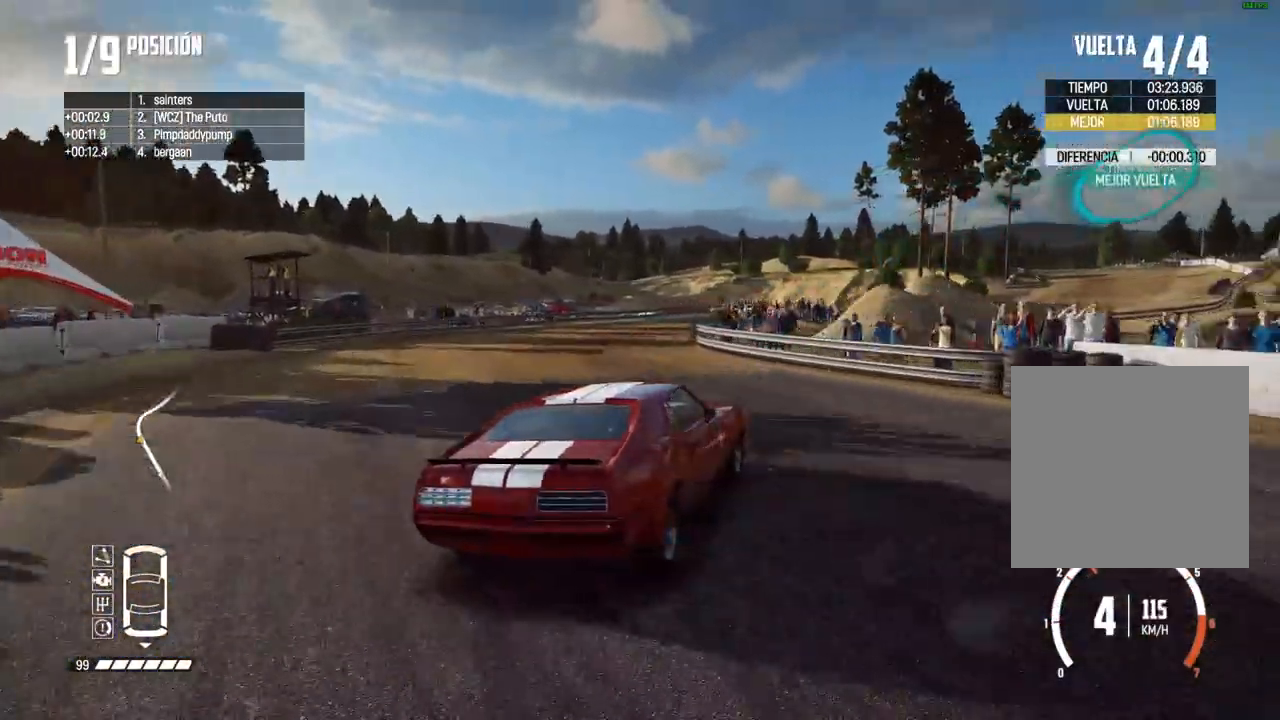
{"buttons": ["R2"], "left_stick": "center", "right_stick": "center", "events": [[100, "left_stick", "center"], [117, "R2", "up"], [167, "R2", "down"]]}
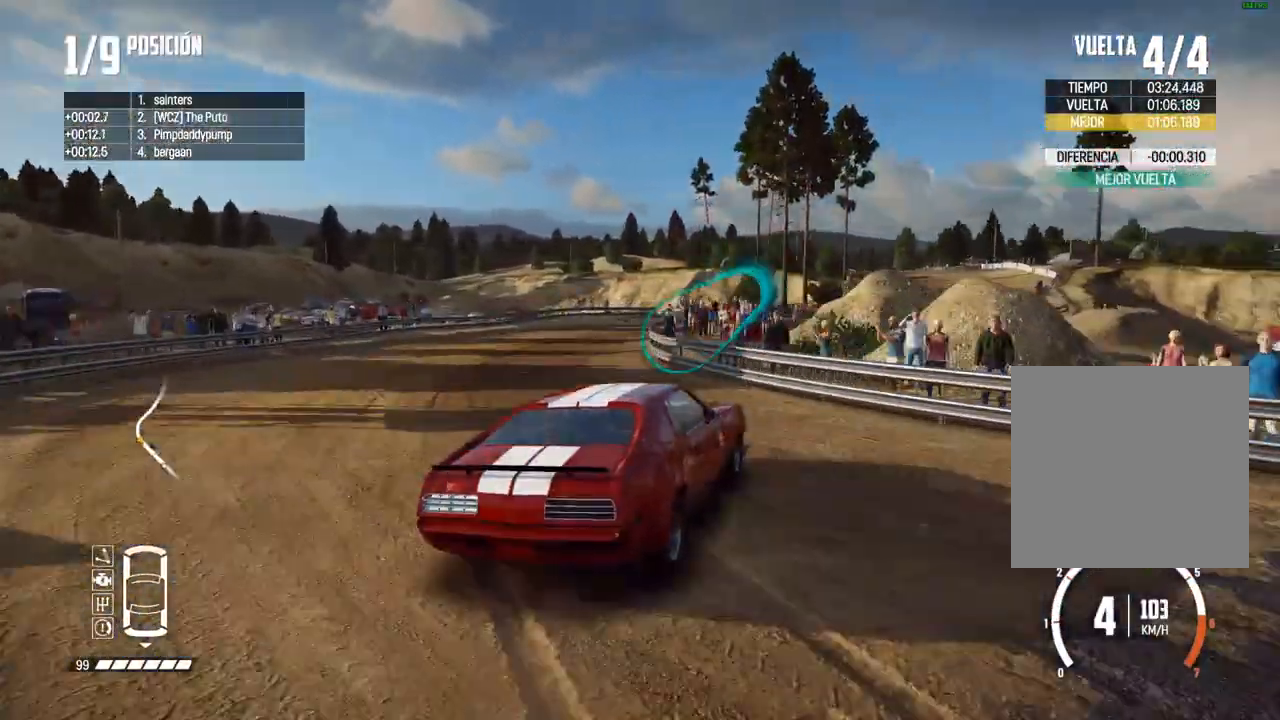
{"buttons": ["R2"], "left_stick": "center", "right_stick": "center", "events": [[217, "R2", "up"], [250, "R2", "down"], [317, "left_stick", "left"], [417, "left_stick", "center"]]}
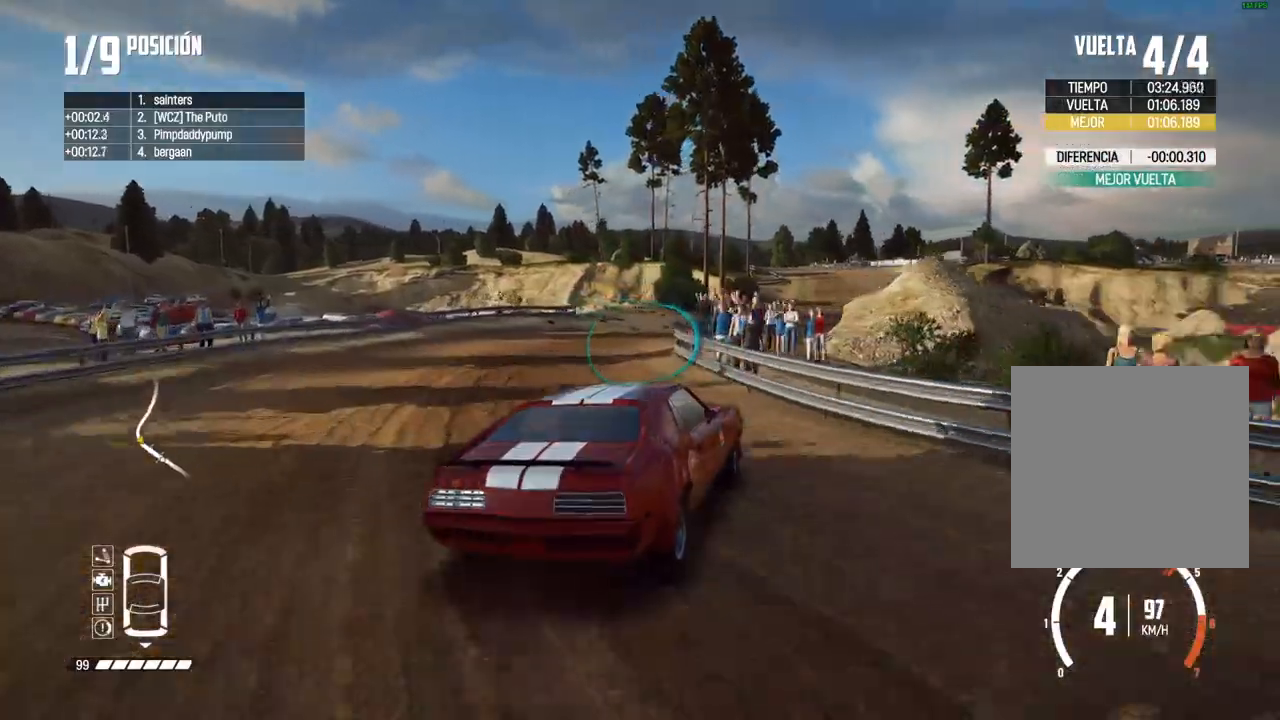
{"buttons": ["R2"], "left_stick": "center", "right_stick": "center", "events": [[67, "left_stick", "left"], [250, "left_stick", "center"], [367, "left_stick", "left"], [483, "left_stick", "center"]]}
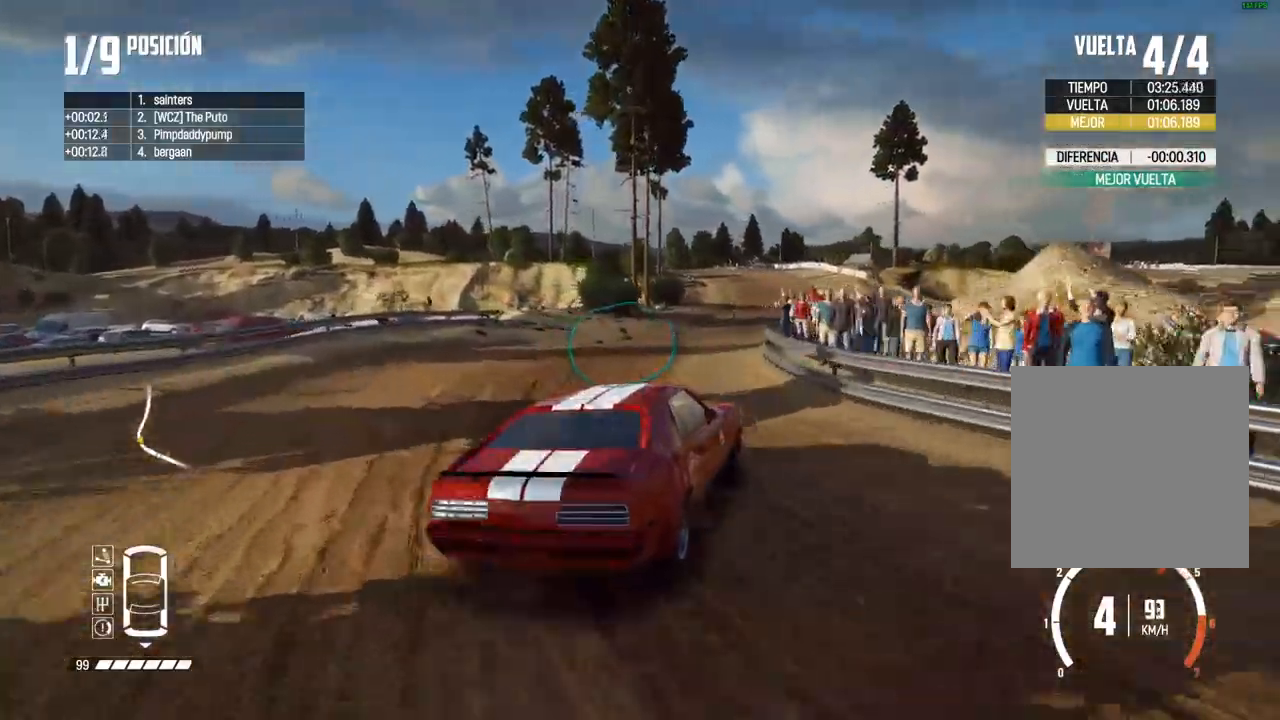
{"buttons": ["R2"], "left_stick": "center", "right_stick": "center", "events": [[117, "left_stick", "left"], [317, "left_stick", "center"]]}
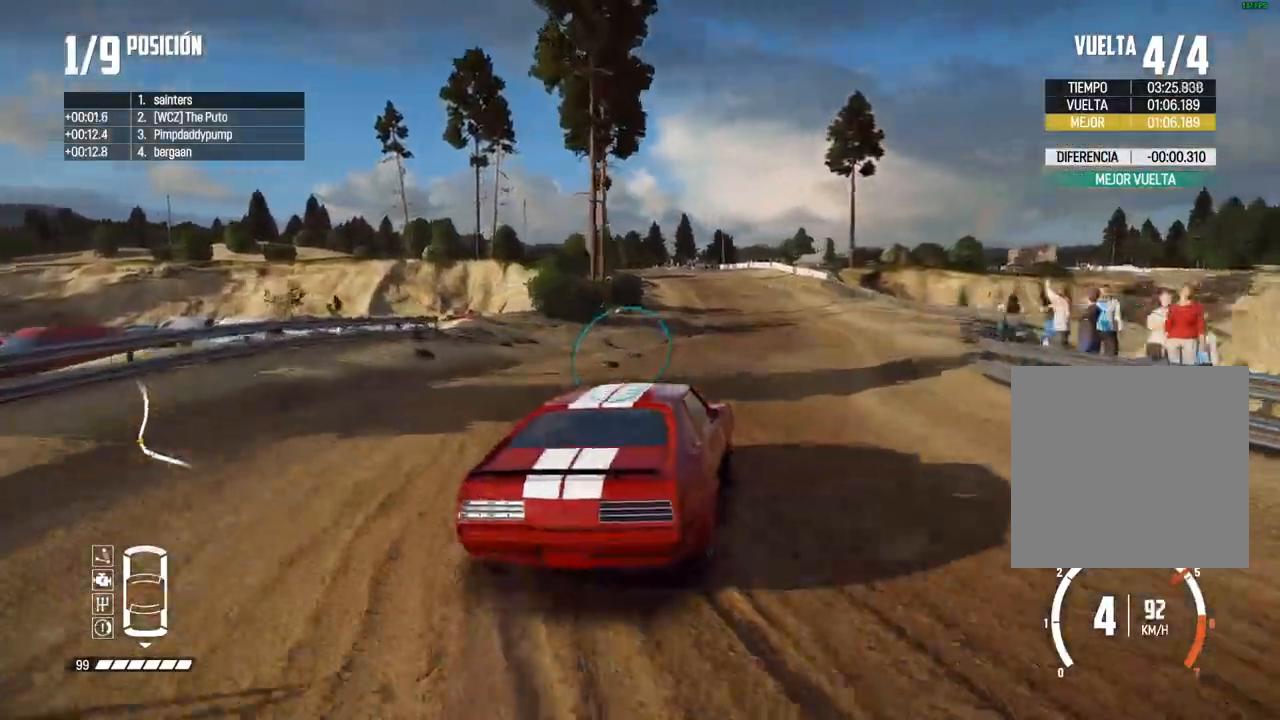
{"buttons": ["R2"], "left_stick": "left", "right_stick": "center", "events": [[150, "left_stick", "left"], [267, "left_stick", "center"], [450, "left_stick", "left"]]}
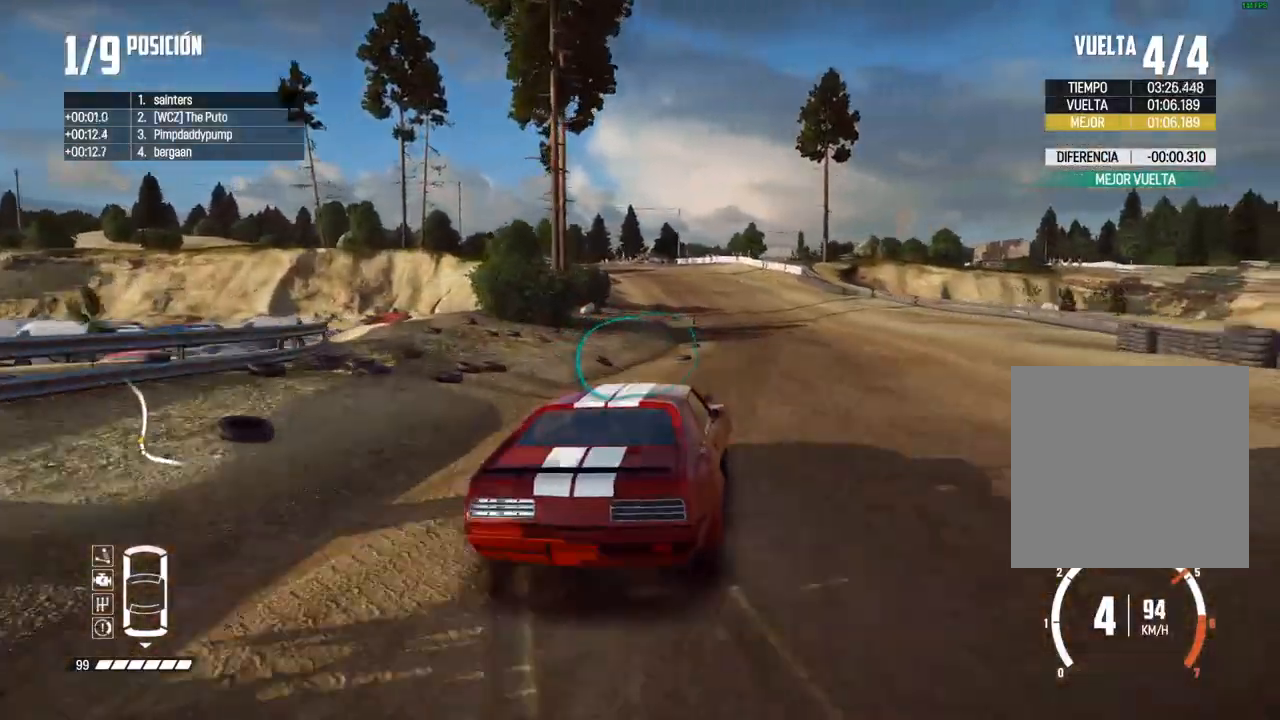
{"buttons": ["R2"], "left_stick": "center", "right_stick": "center", "events": [[83, "left_stick", "center"], [167, "left_stick", "left"], [283, "left_stick", "center"]]}
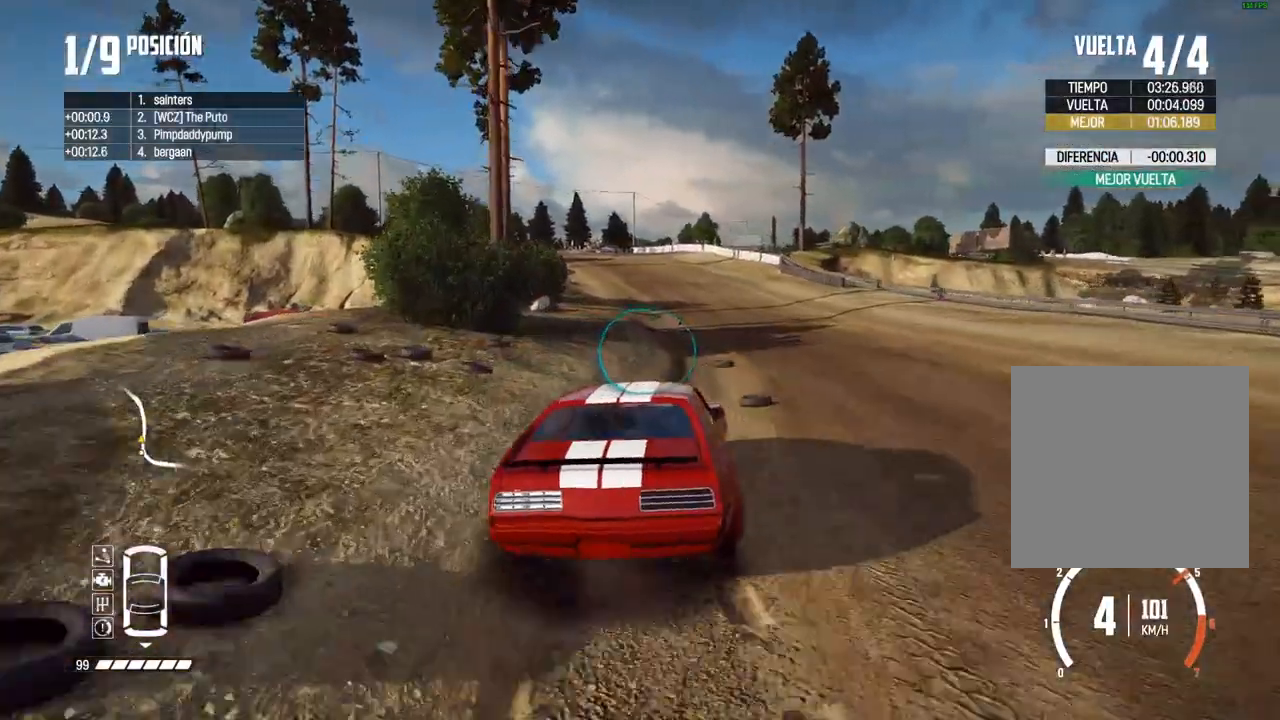
{"buttons": ["R2"], "left_stick": "left", "right_stick": "center", "events": [[100, "left_stick", "left"], [233, "left_stick", "center"], [383, "left_stick", "left"]]}
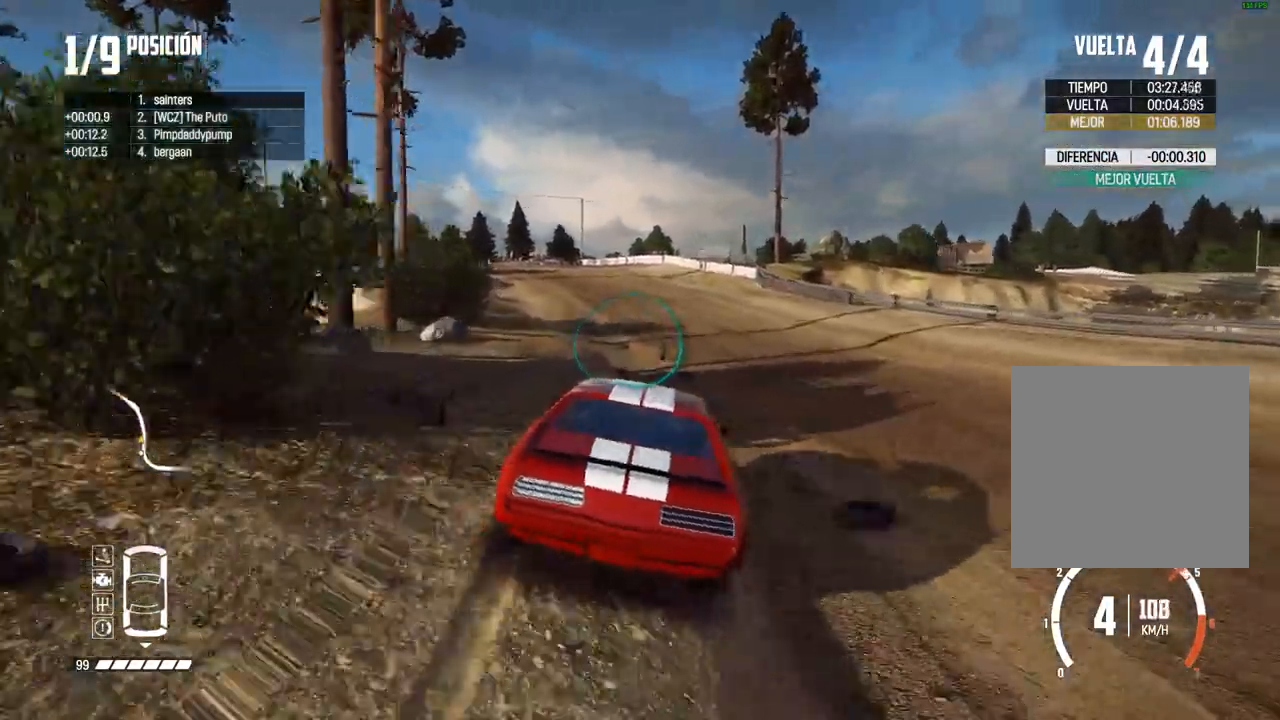
{"buttons": ["R2"], "left_stick": "left", "right_stick": "center", "events": [[50, "left_stick", "center"], [117, "left_stick", "left"]]}
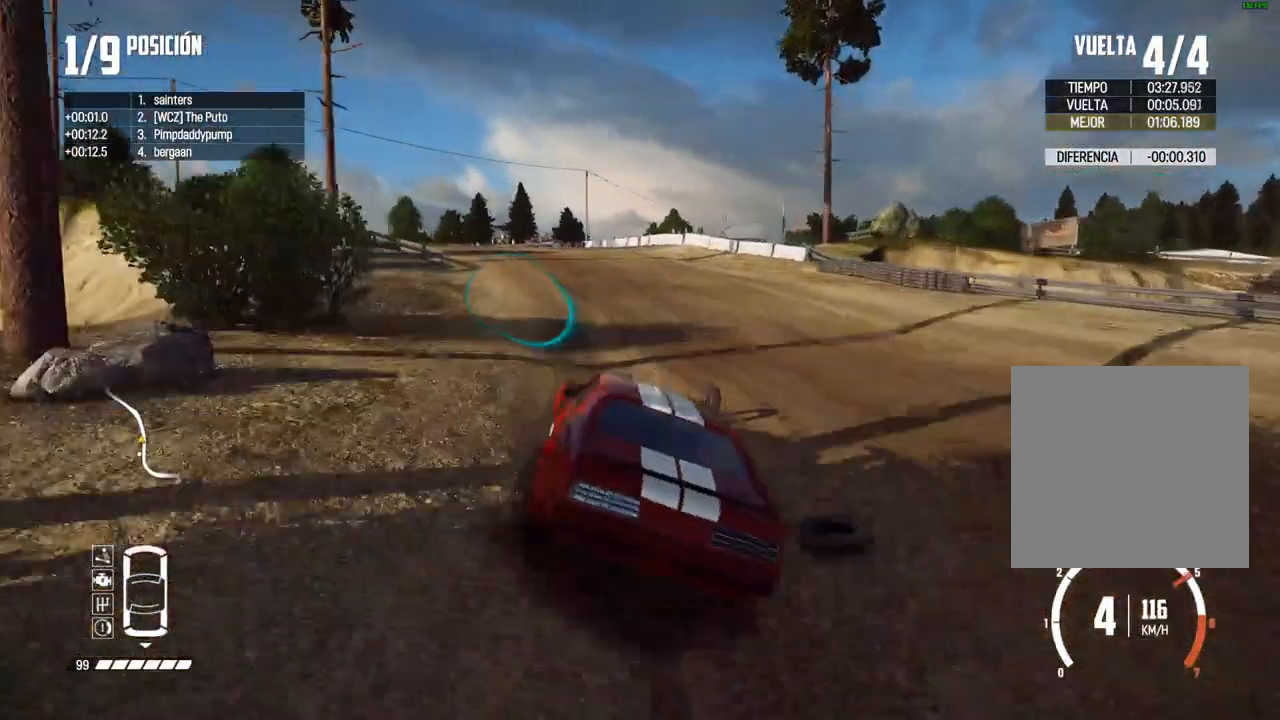
{"buttons": ["R2"], "left_stick": "center", "right_stick": "center", "events": [[450, "left_stick", "center"]]}
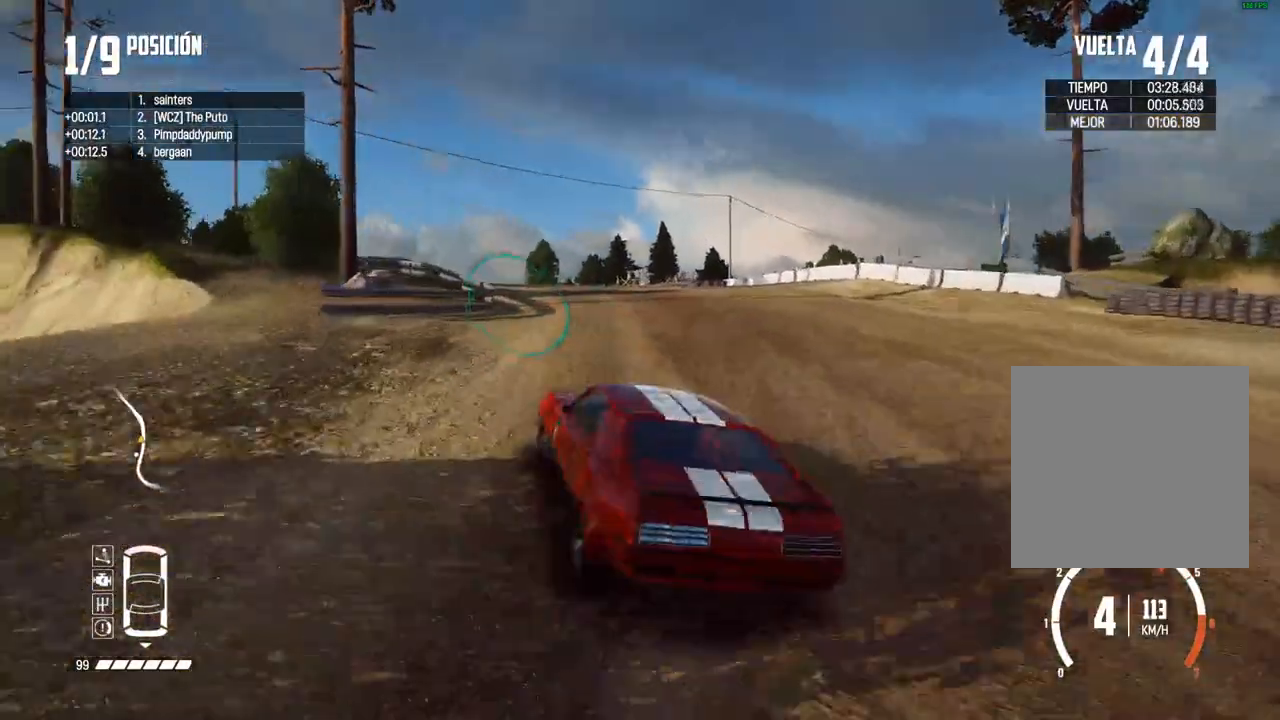
{"buttons": ["R2"], "left_stick": "left", "right_stick": "center", "events": [[150, "left_stick", "left"]]}
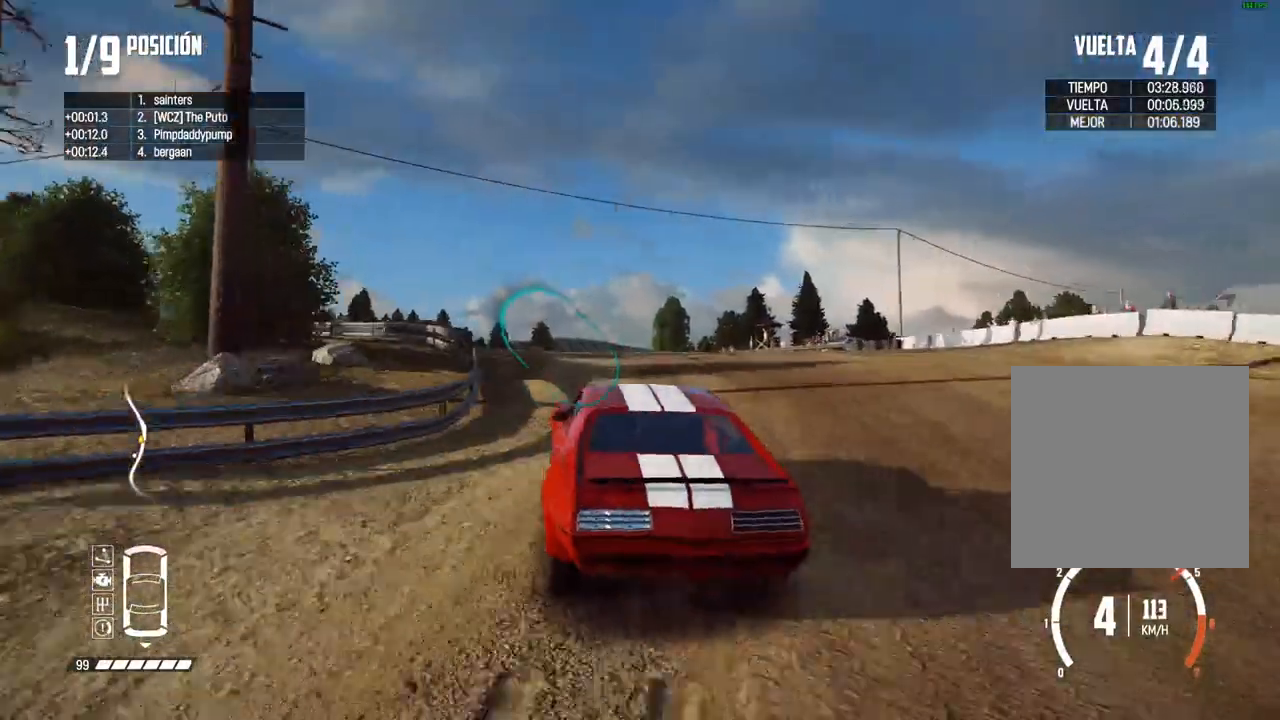
{"buttons": ["R2"], "left_stick": "center", "right_stick": "center", "events": [[83, "R2", "up"], [183, "R2", "down"], [367, "R2", "up"], [433, "left_stick", "center"], [450, "R2", "down"]]}
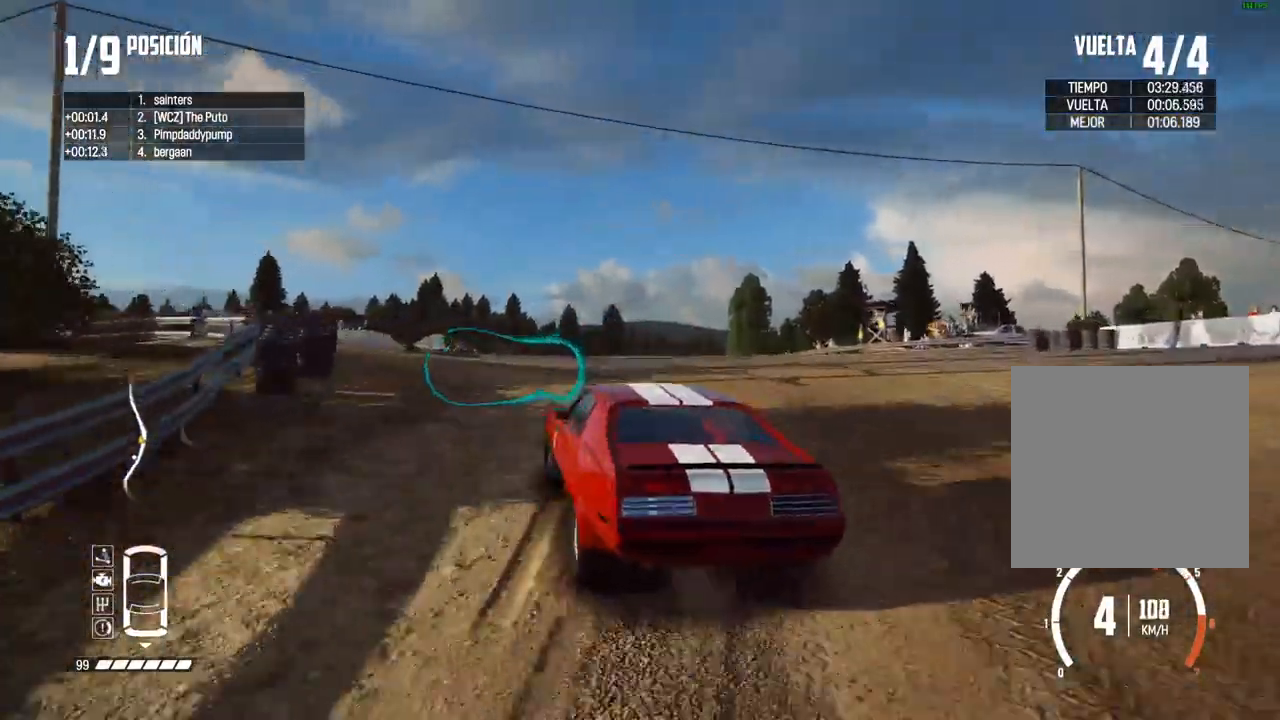
{"buttons": ["R2"], "left_stick": "center", "right_stick": "center", "events": [[83, "R2", "up"], [150, "R2", "down"], [233, "left_stick", "right"], [433, "left_stick", "center"]]}
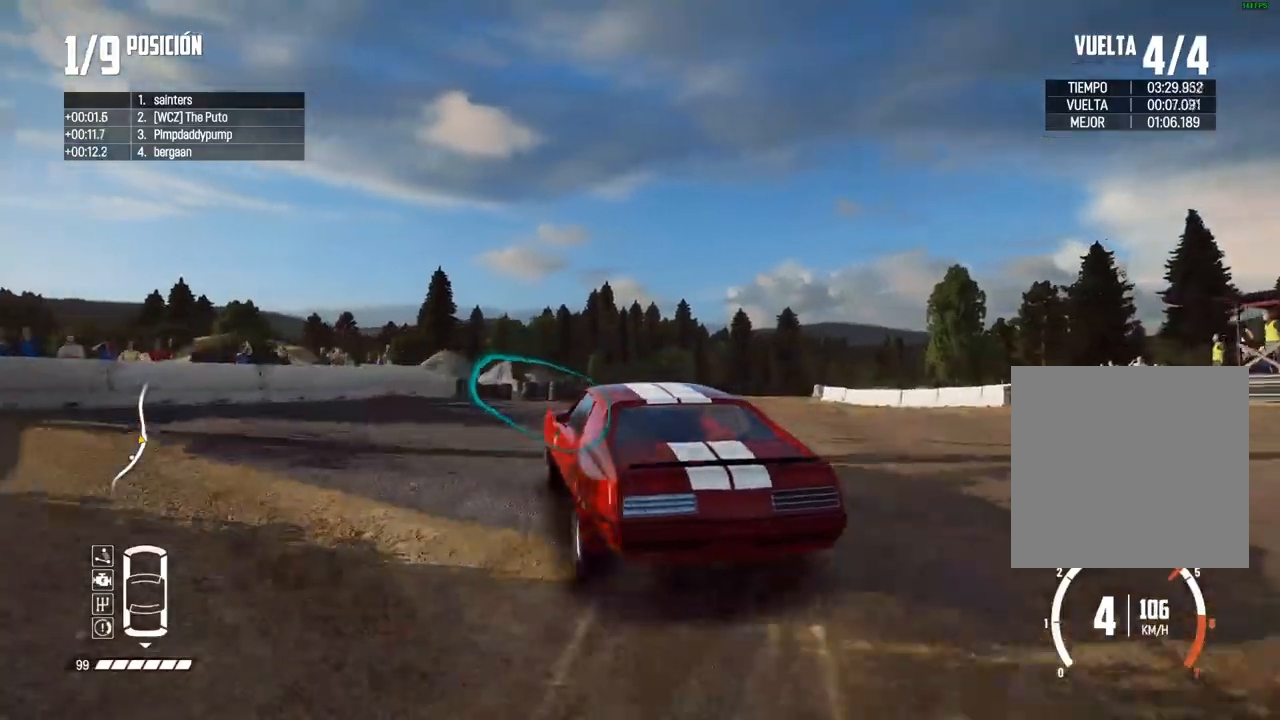
{"buttons": ["R2"], "left_stick": "center", "right_stick": "center", "events": [[50, "left_stick", "right"], [200, "left_stick", "center"], [333, "left_stick", "right"], [383, "R2", "up"], [433, "R2", "down"], [483, "left_stick", "center"]]}
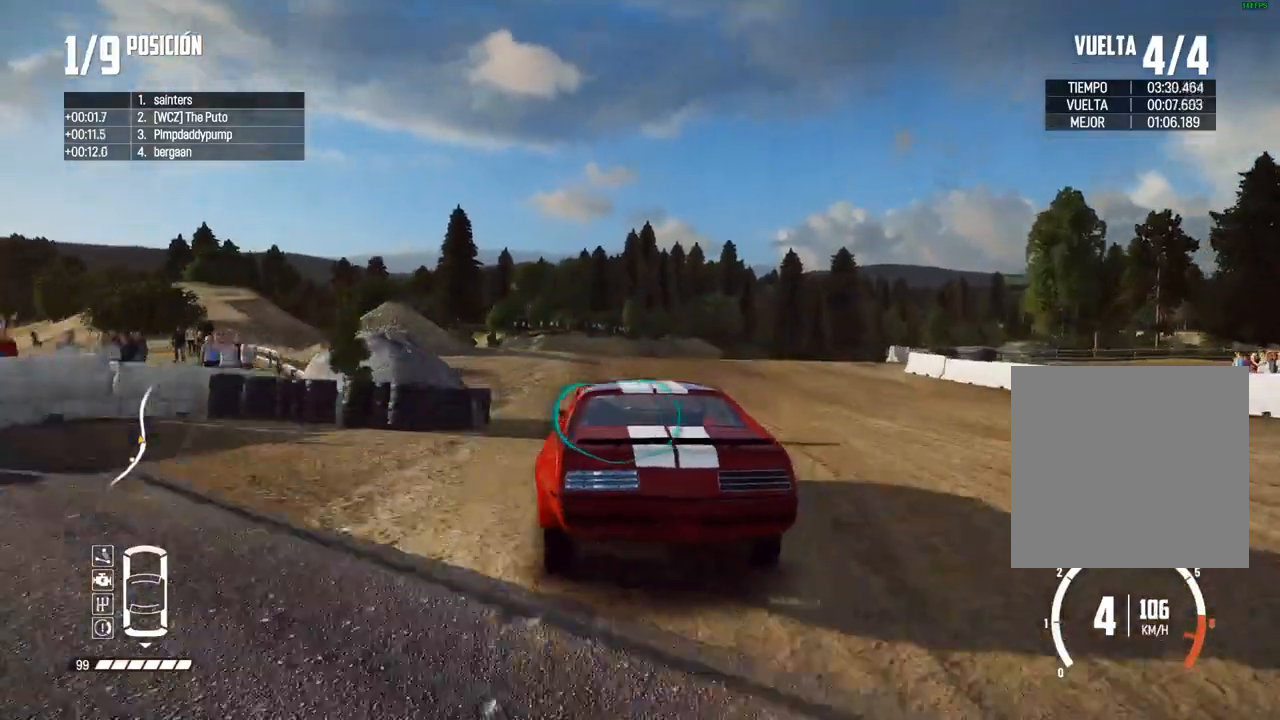
{"buttons": ["R2"], "left_stick": "up-right", "right_stick": "center", "events": [[117, "left_stick", "right"], [250, "left_stick", "center"], [450, "left_stick", "up-right"]]}
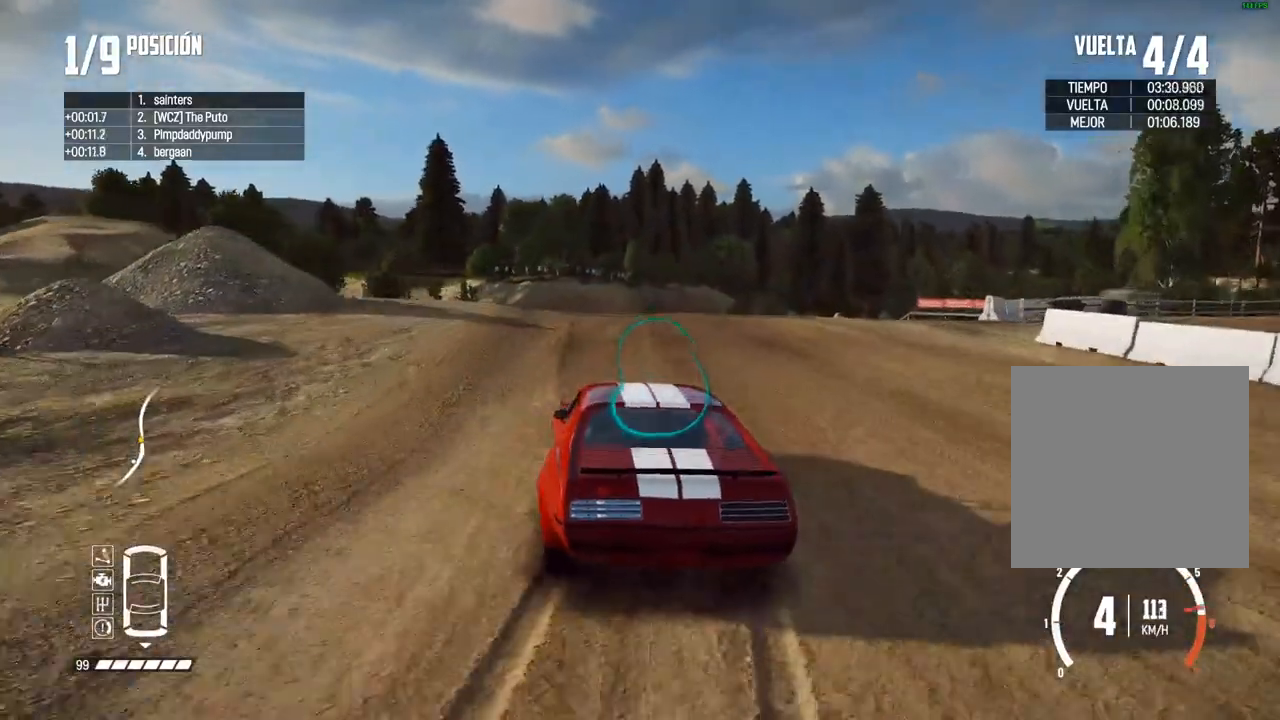
{"buttons": ["R2"], "left_stick": "center", "right_stick": "center", "events": [[133, "left_stick", "center"], [217, "left_stick", "right"], [433, "left_stick", "center"]]}
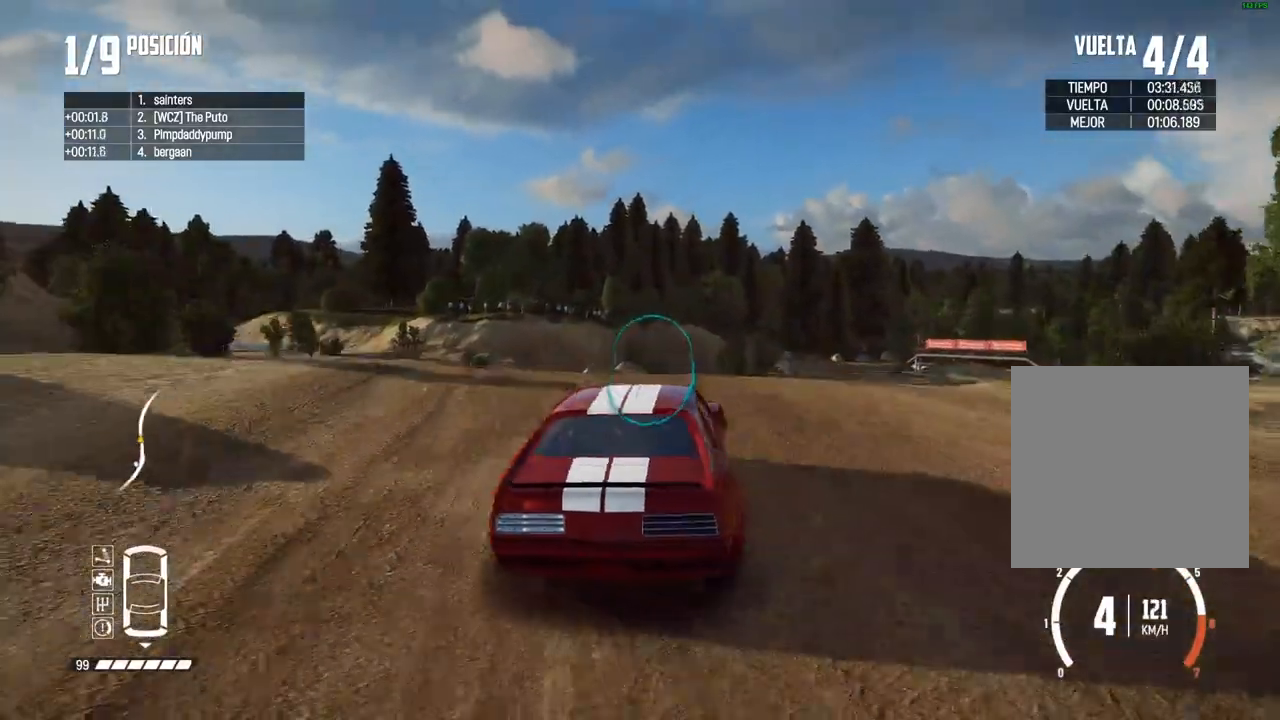
{"buttons": ["R2"], "left_stick": "left", "right_stick": "center", "events": [[183, "left_stick", "left"], [367, "left_stick", "center"], [450, "left_stick", "left"]]}
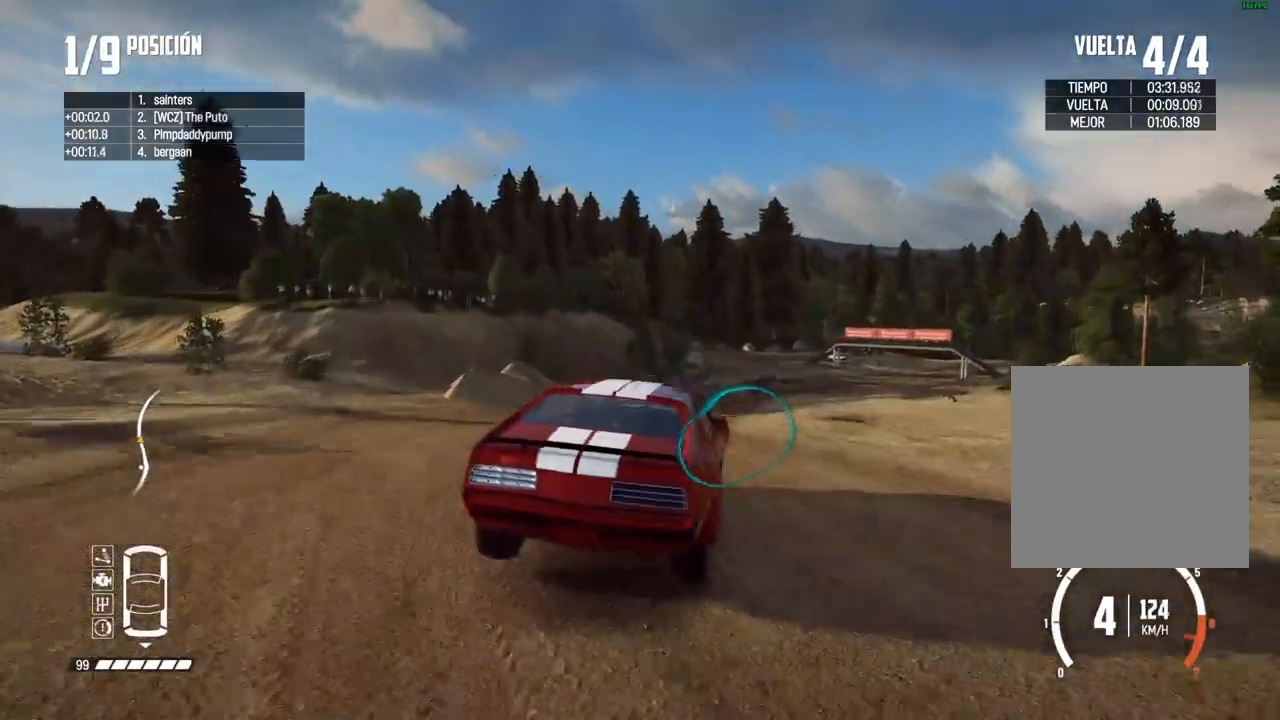
{"buttons": ["R2"], "left_stick": "left", "right_stick": "center", "events": [[117, "left_stick", "center"], [167, "left_stick", "left"]]}
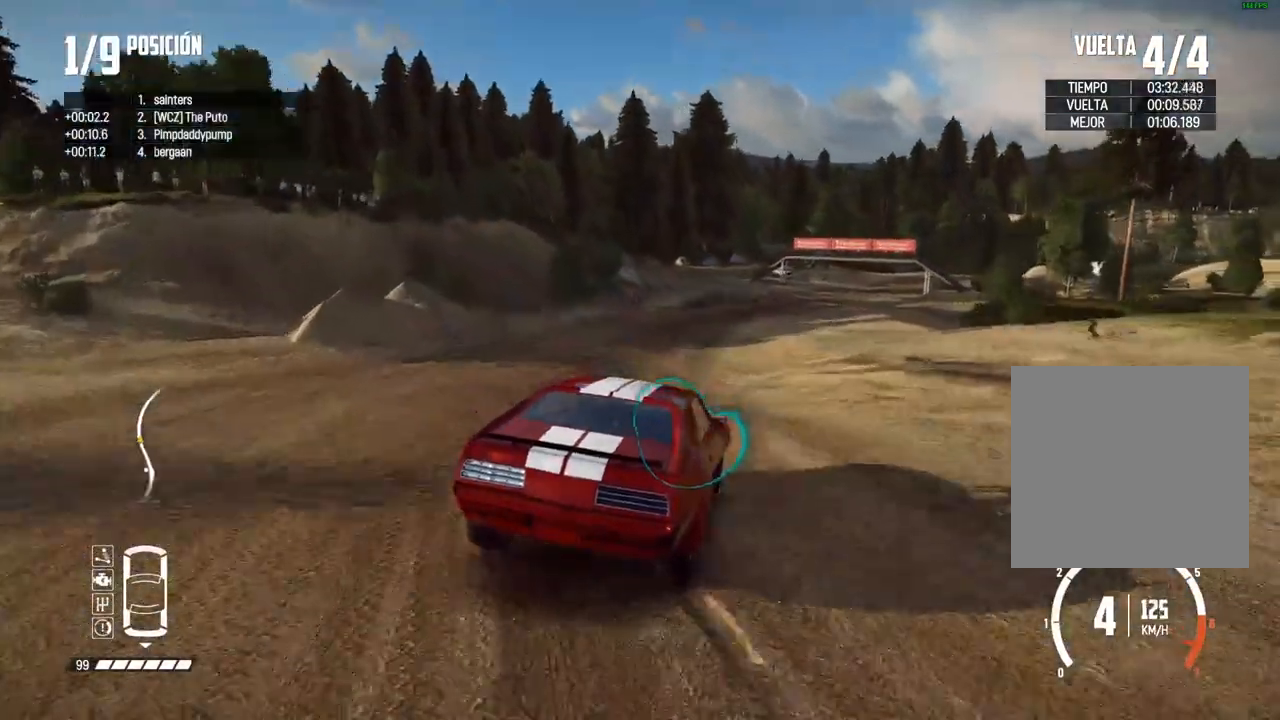
{"buttons": ["R2"], "left_stick": "right", "right_stick": "center", "events": [[100, "left_stick", "center"], [200, "left_stick", "left"], [283, "left_stick", "center"], [433, "left_stick", "right"]]}
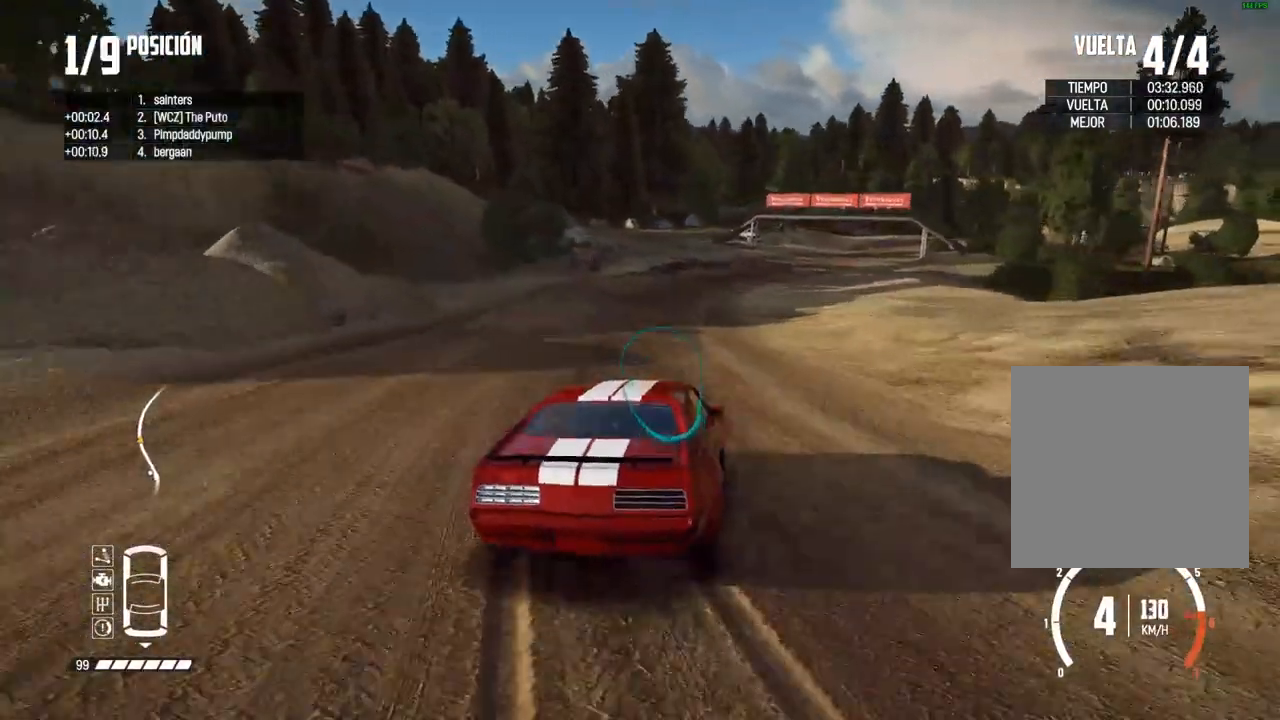
{"buttons": ["R2"], "left_stick": "center", "right_stick": "center", "events": [[317, "left_stick", "center"]]}